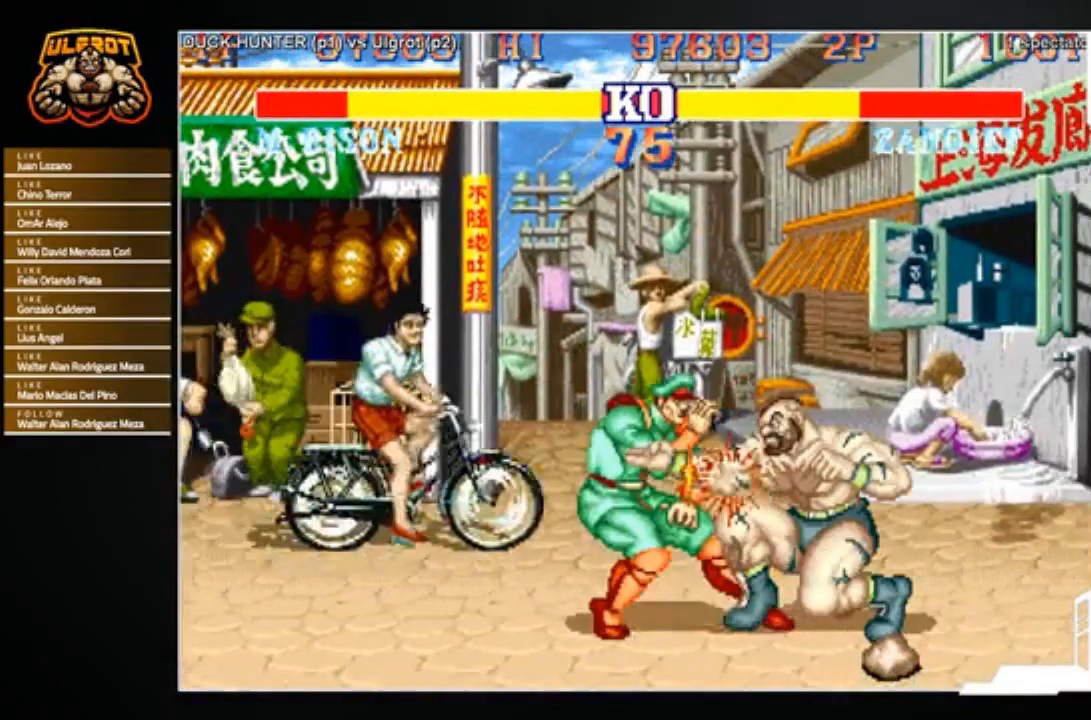
Gameplay with a controller (arcade stick); each line is a JSON object with the inputs held at the frame after it. "events" lists button and stick changes between this image and that frame as [ms after this image, input, new state], when the widget could be followed in between. Not read: L3 R3.
{"buttons": [], "left_stick": "down", "events": [[134, "SQUARE", "down"], [167, "SQUARE", "up"], [301, "left_stick", "center"], [401, "left_stick", "left"], [501, "left_stick", "down"]]}
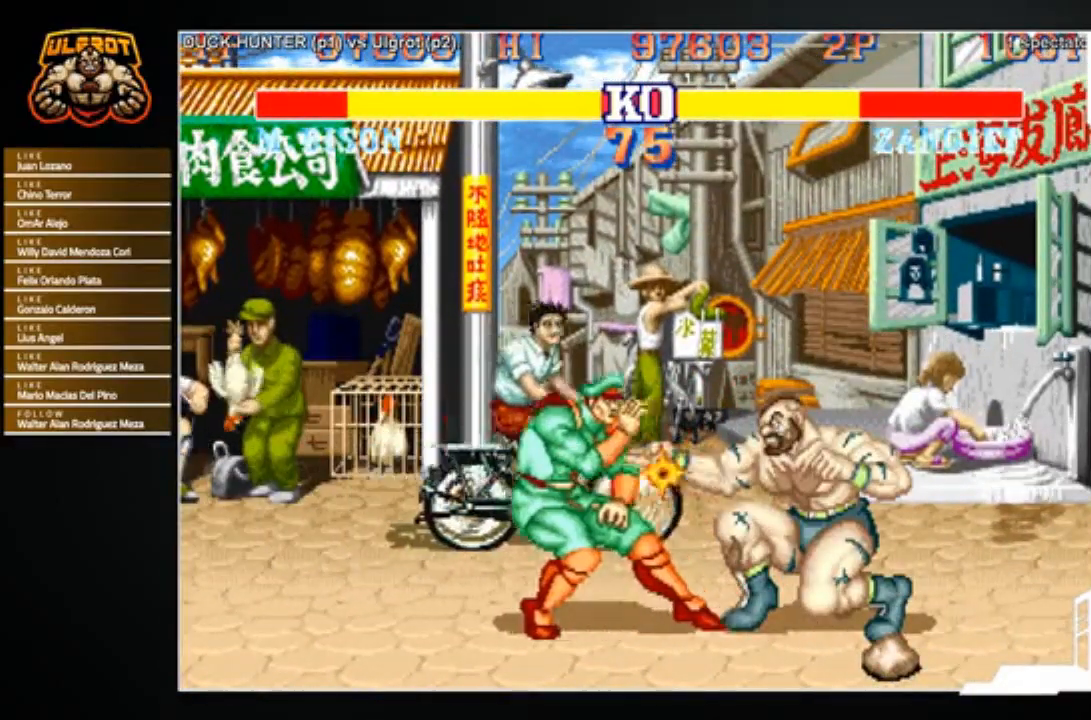
{"buttons": [], "left_stick": "down-right", "events": [[67, "left_stick", "right"], [133, "left_stick", "up"], [167, "TRIANGLE", "down"], [200, "left_stick", "left"], [233, "TRIANGLE", "up"], [267, "left_stick", "down"], [333, "left_stick", "down-right"]]}
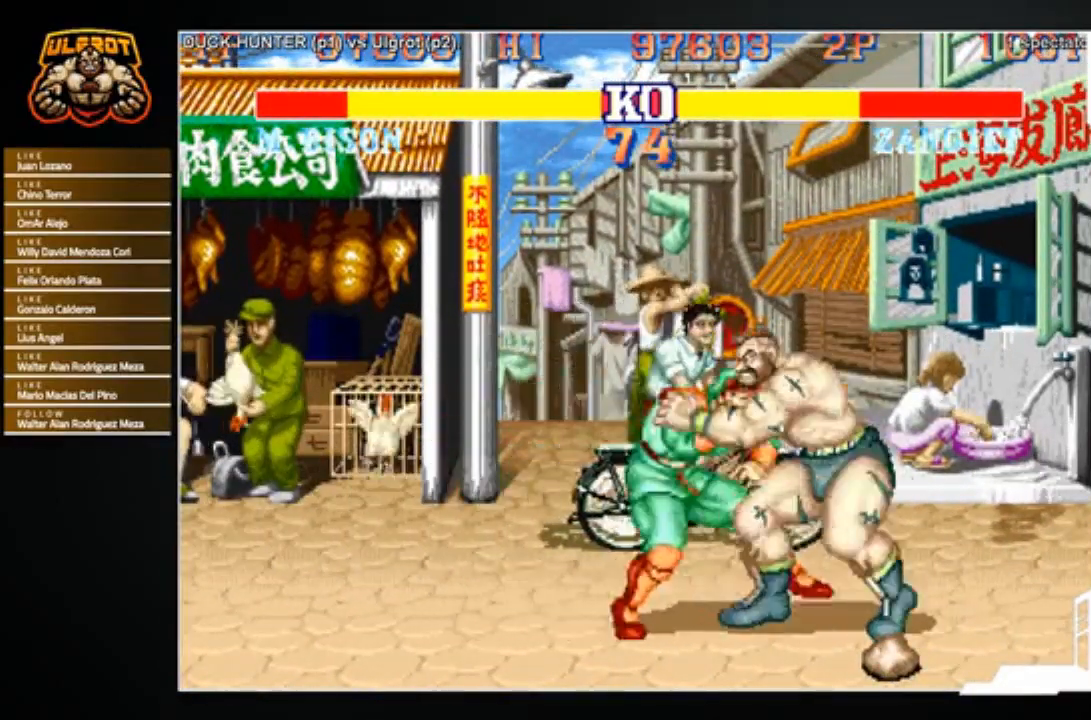
{"buttons": [], "left_stick": "center", "events": [[100, "left_stick", "center"], [367, "SQUARE", "down"], [434, "SQUARE", "up"]]}
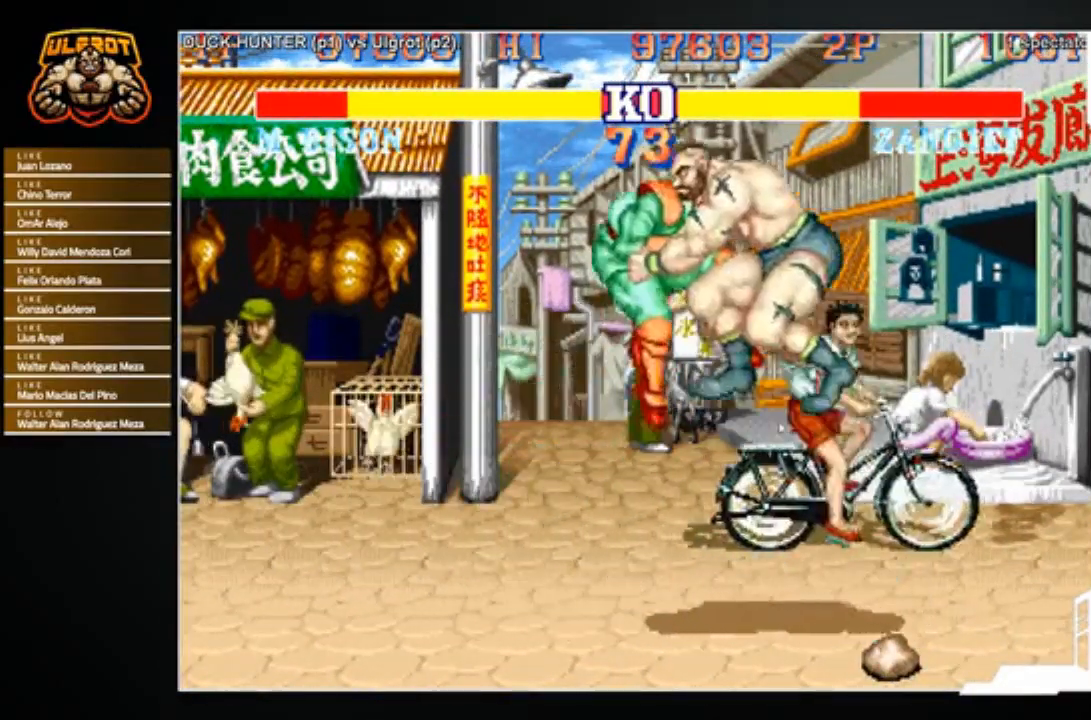
{"buttons": [], "left_stick": "center", "events": []}
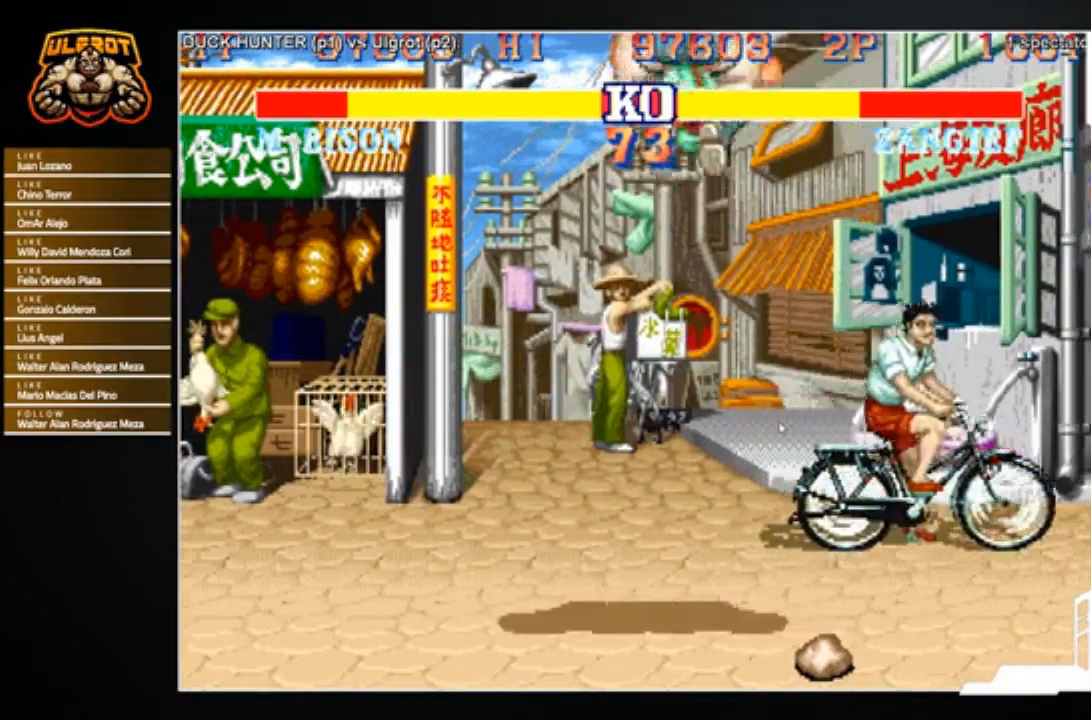
{"buttons": [], "left_stick": "center", "events": []}
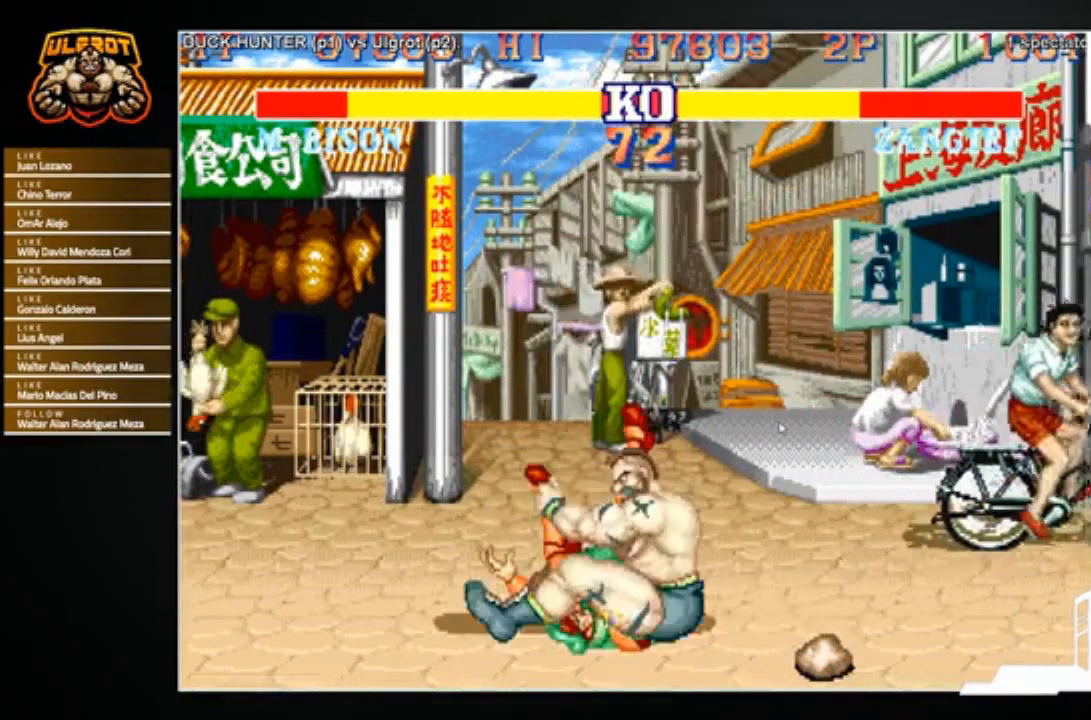
{"buttons": [], "left_stick": "left", "events": [[233, "left_stick", "left"]]}
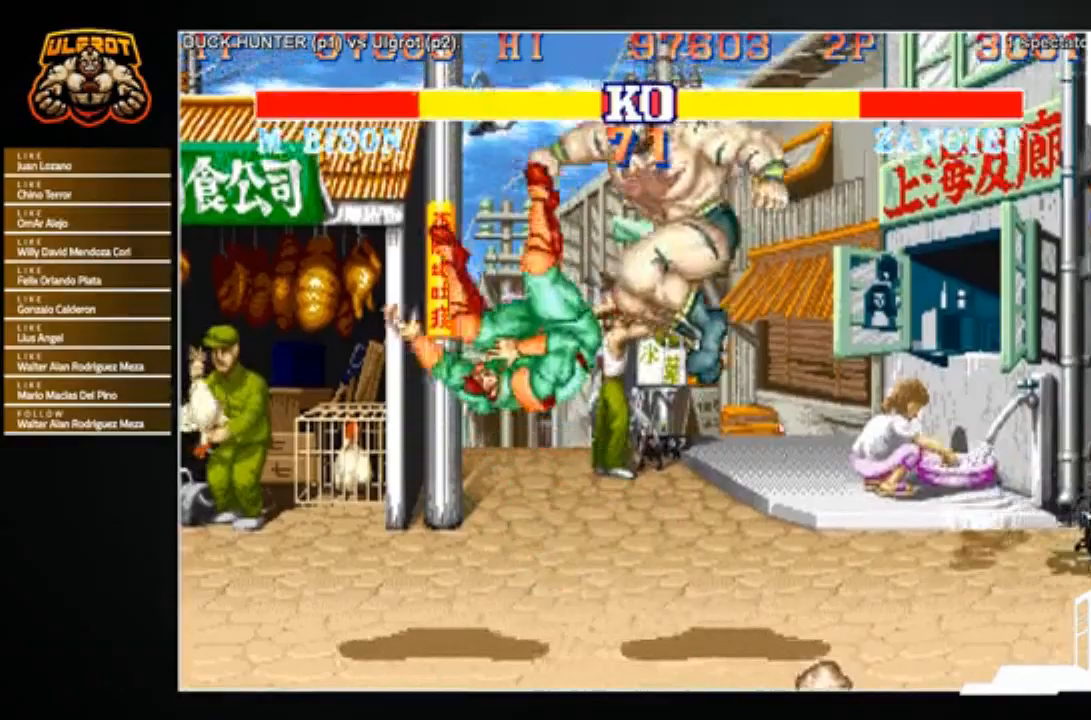
{"buttons": [], "left_stick": "left", "events": []}
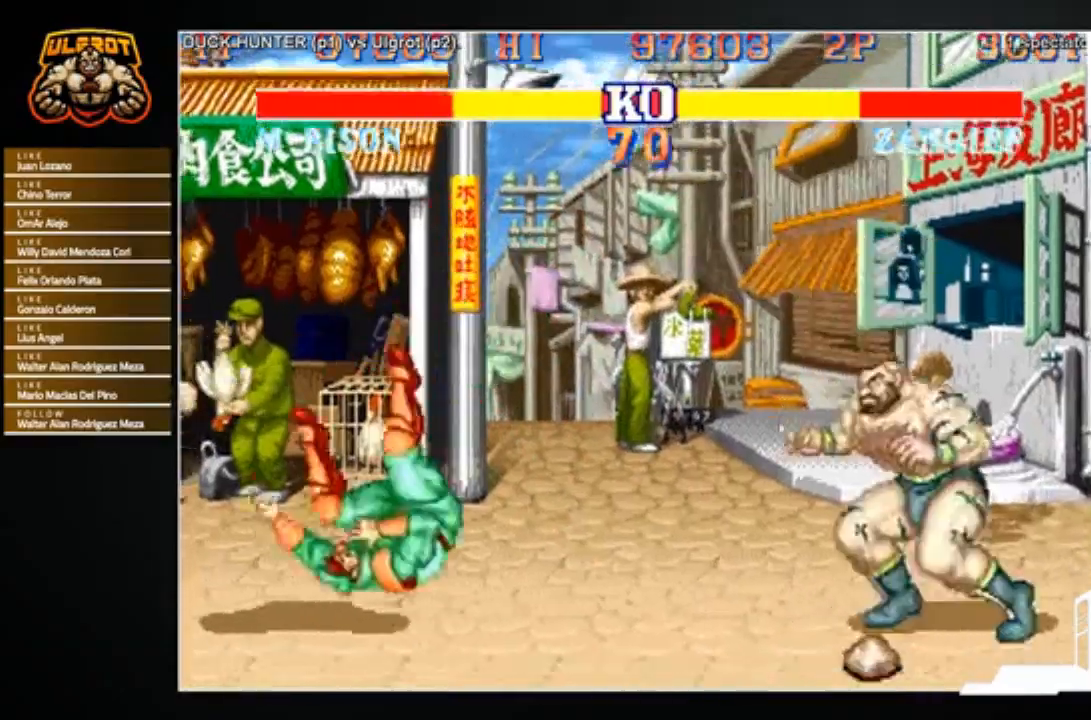
{"buttons": [], "left_stick": "left", "events": []}
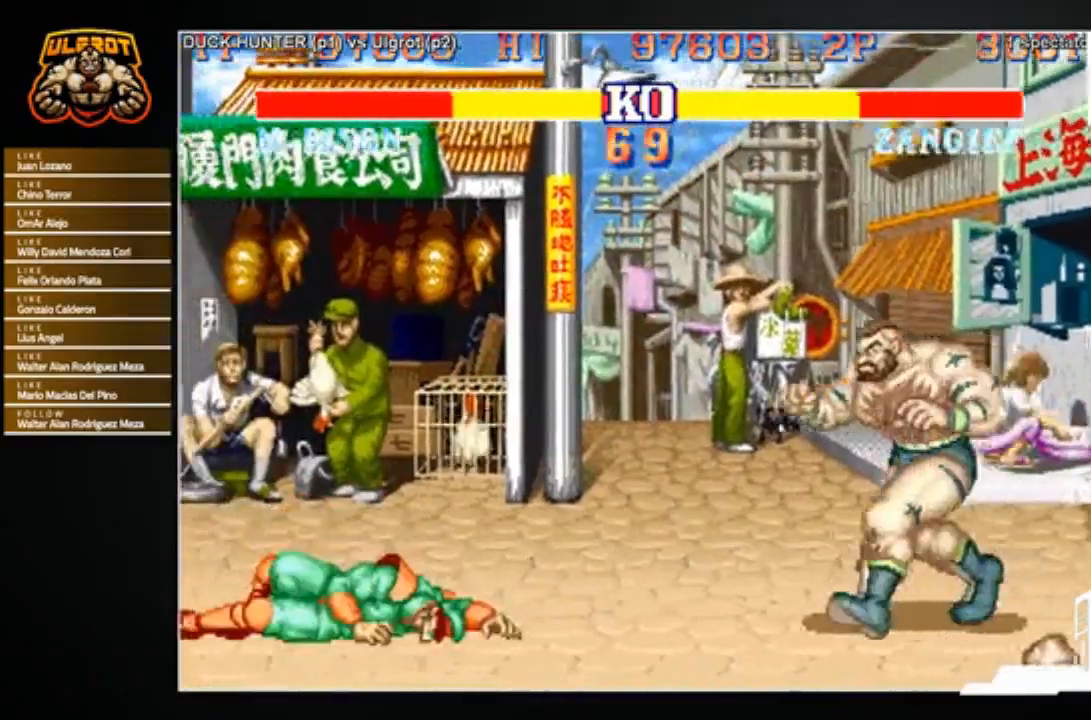
{"buttons": [], "left_stick": "center", "events": [[201, "left_stick", "up-left"], [367, "left_stick", "center"]]}
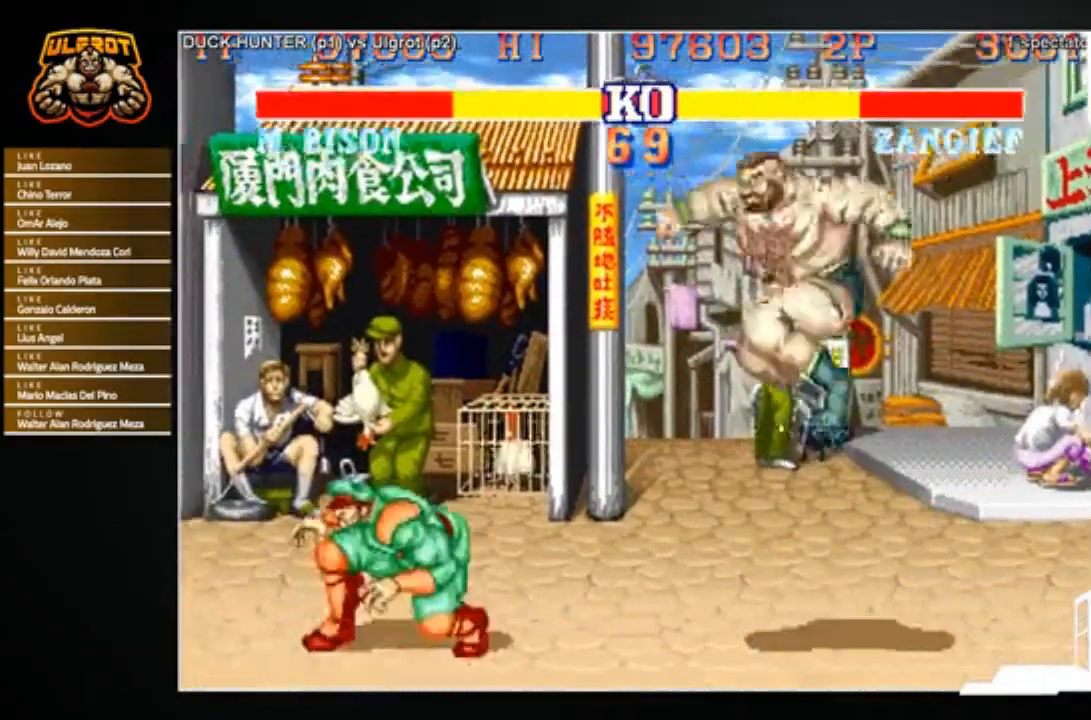
{"buttons": [], "left_stick": "down-right", "events": [[100, "R1", "down"], [167, "R1", "up"], [267, "left_stick", "down-right"]]}
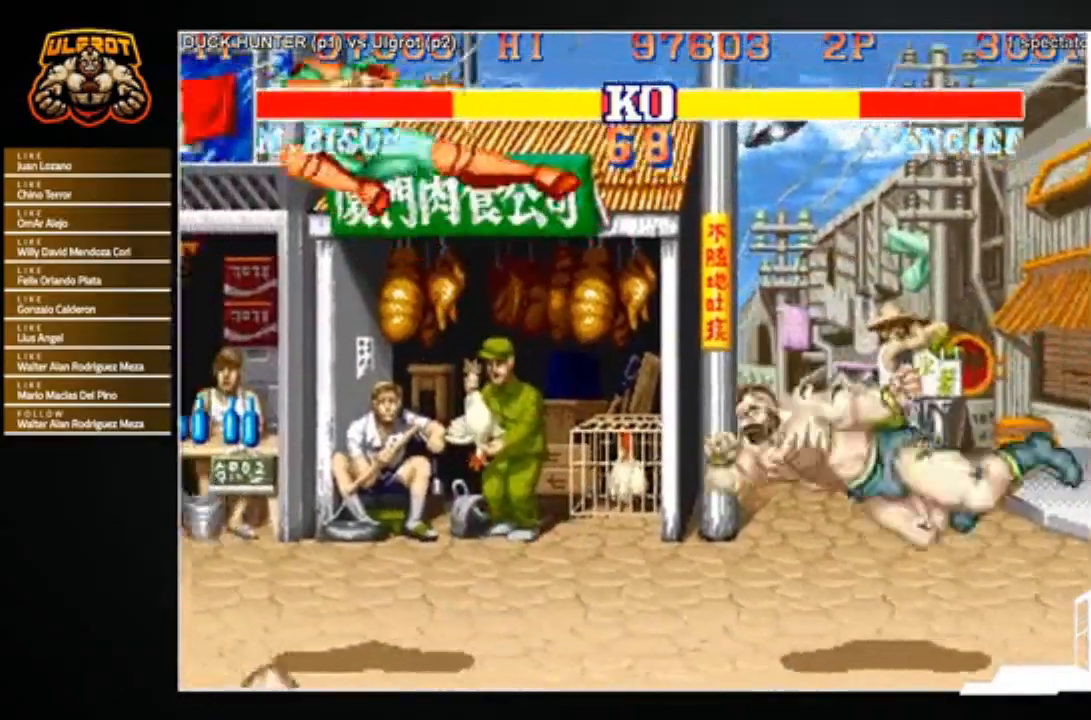
{"buttons": [], "left_stick": "right", "events": [[134, "left_stick", "right"], [234, "R1", "down"], [234, "SQUARE", "down"], [234, "TRIANGLE", "down"], [301, "SQUARE", "up"], [301, "TRIANGLE", "up"], [334, "R1", "up"]]}
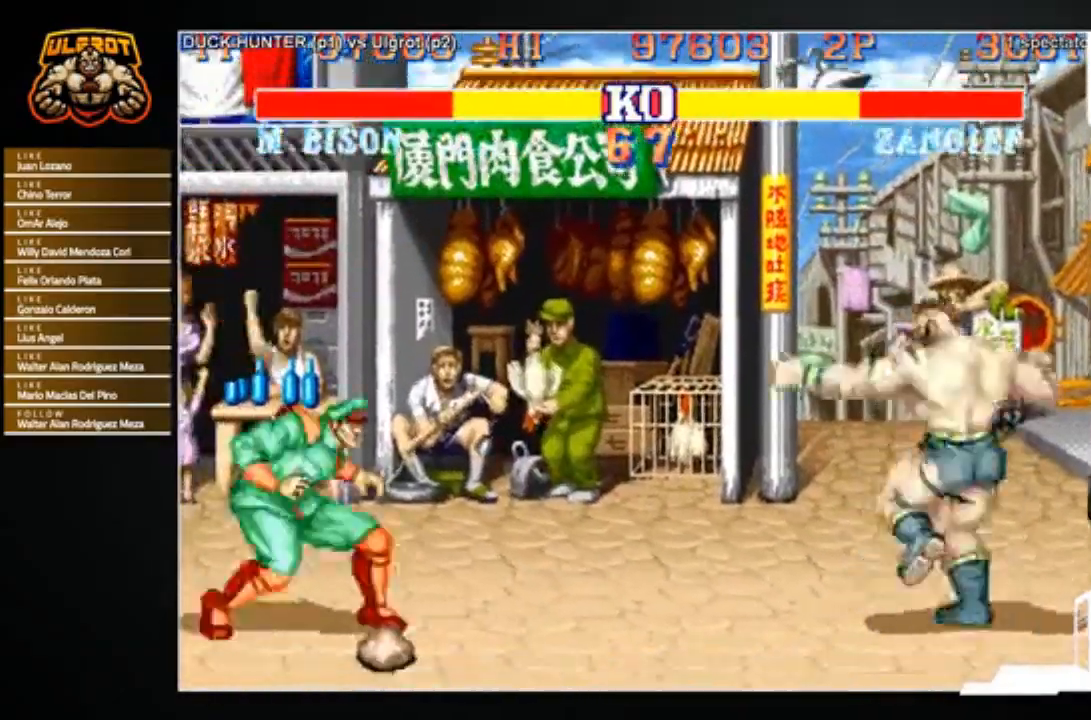
{"buttons": [], "left_stick": "right", "events": [[67, "left_stick", "left"], [233, "left_stick", "right"]]}
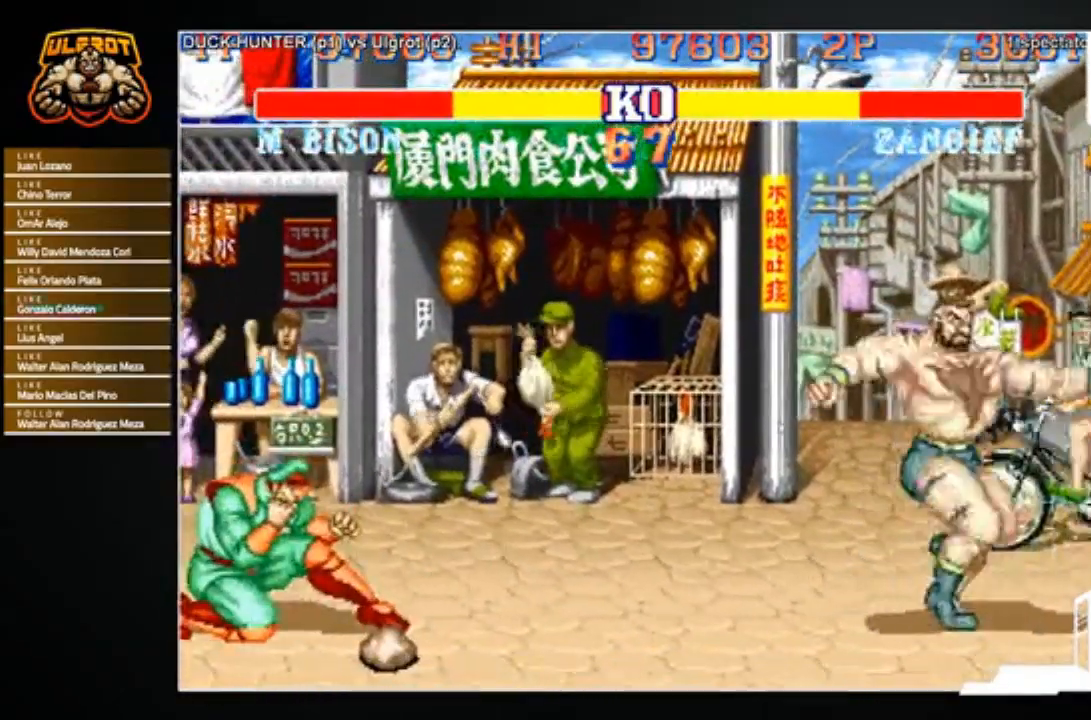
{"buttons": [], "left_stick": "right", "events": []}
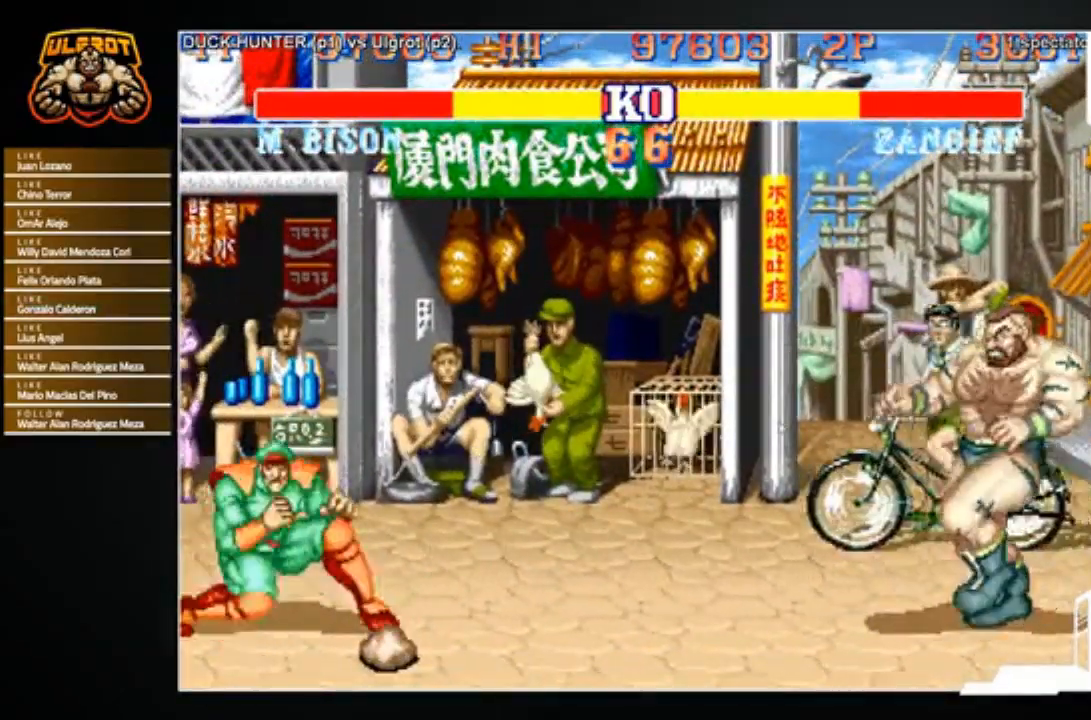
{"buttons": [], "left_stick": "center", "events": [[67, "left_stick", "up"], [300, "left_stick", "center"], [467, "R1", "down"], [500, "R1", "up"]]}
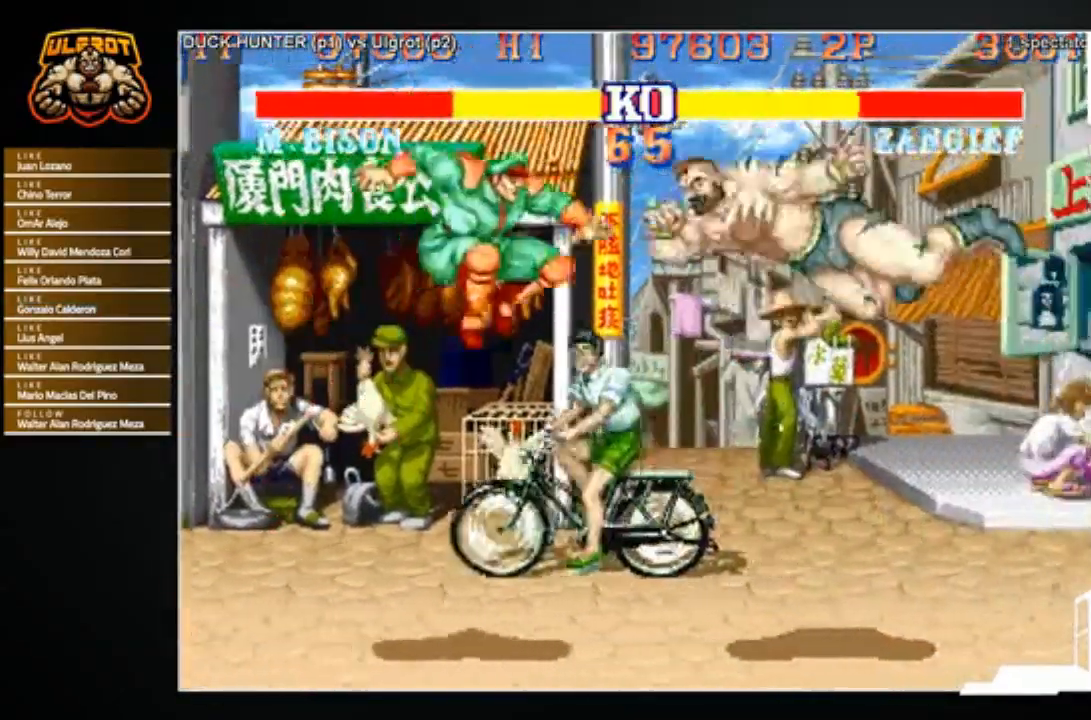
{"buttons": [], "left_stick": "left", "events": [[67, "left_stick", "right"], [434, "left_stick", "left"]]}
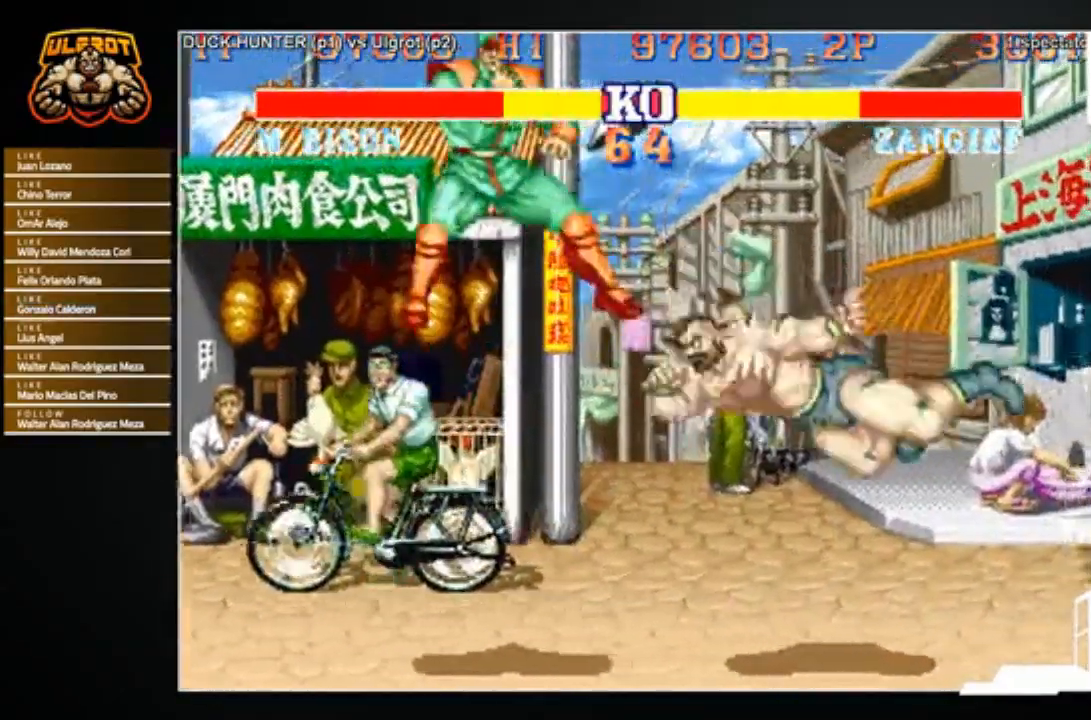
{"buttons": [], "left_stick": "center", "events": [[67, "left_stick", "up-left"], [233, "left_stick", "center"]]}
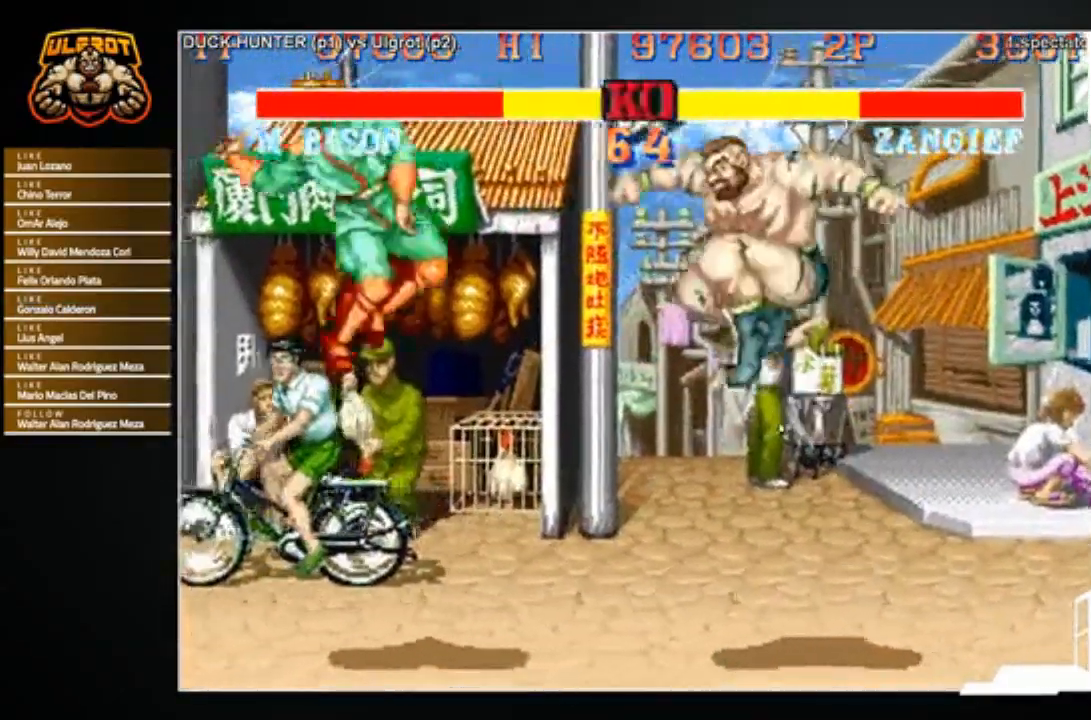
{"buttons": [], "left_stick": "down-right", "events": [[167, "R1", "down"], [267, "R1", "up"], [367, "left_stick", "down-right"]]}
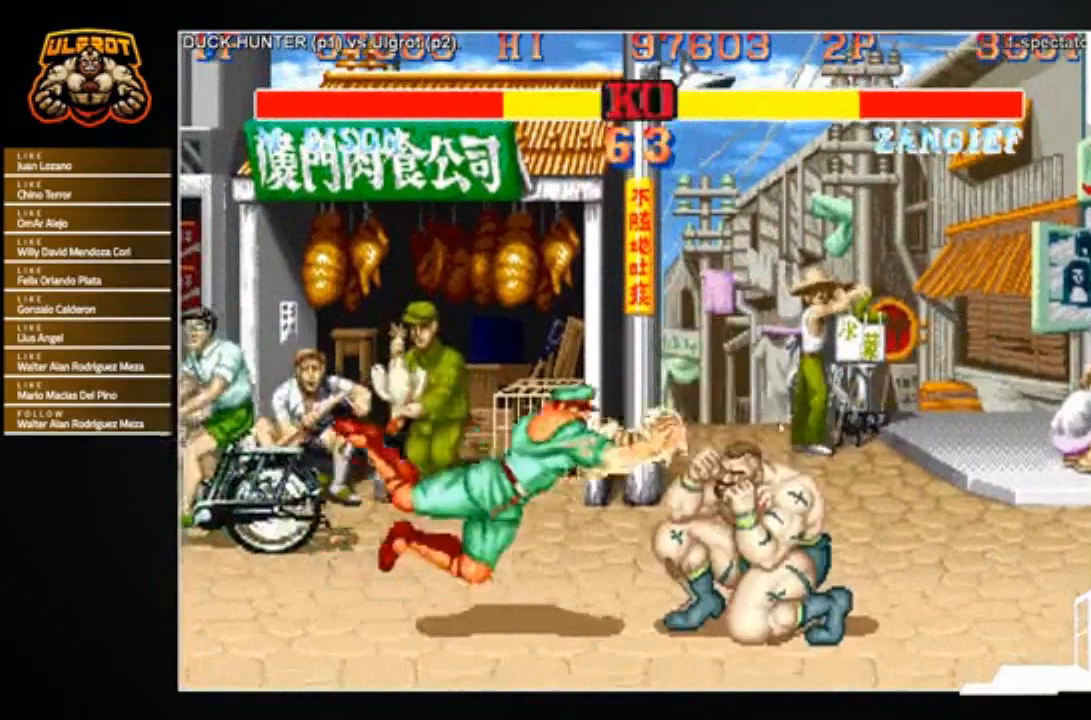
{"buttons": [], "left_stick": "down-right", "events": []}
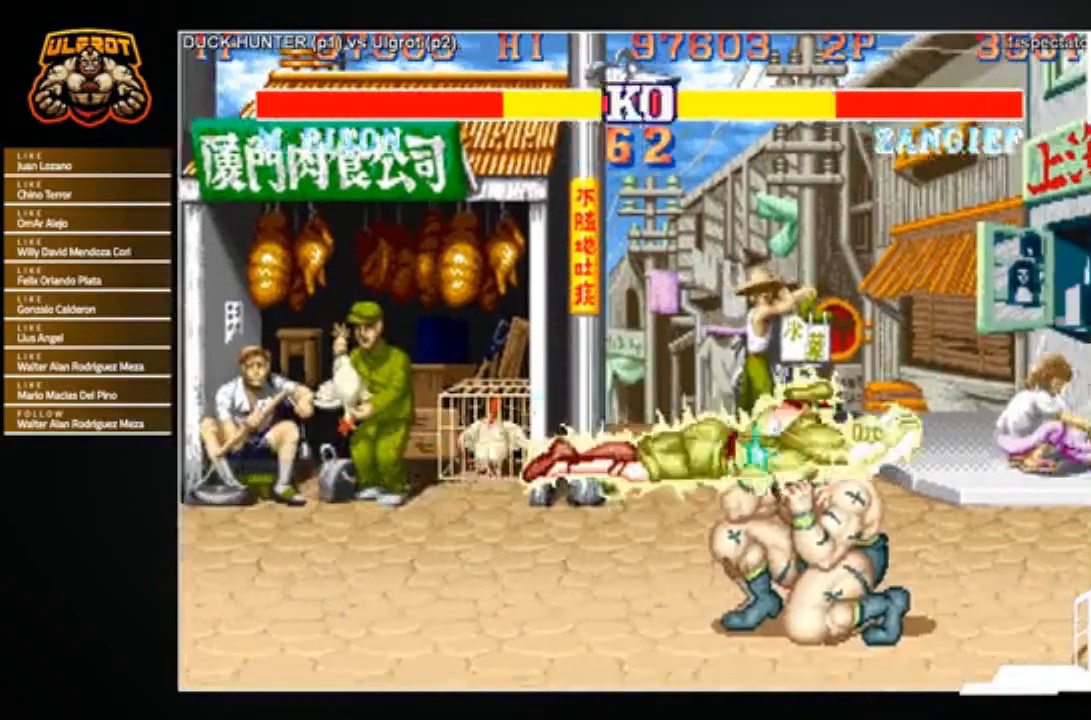
{"buttons": [], "left_stick": "down-right", "events": []}
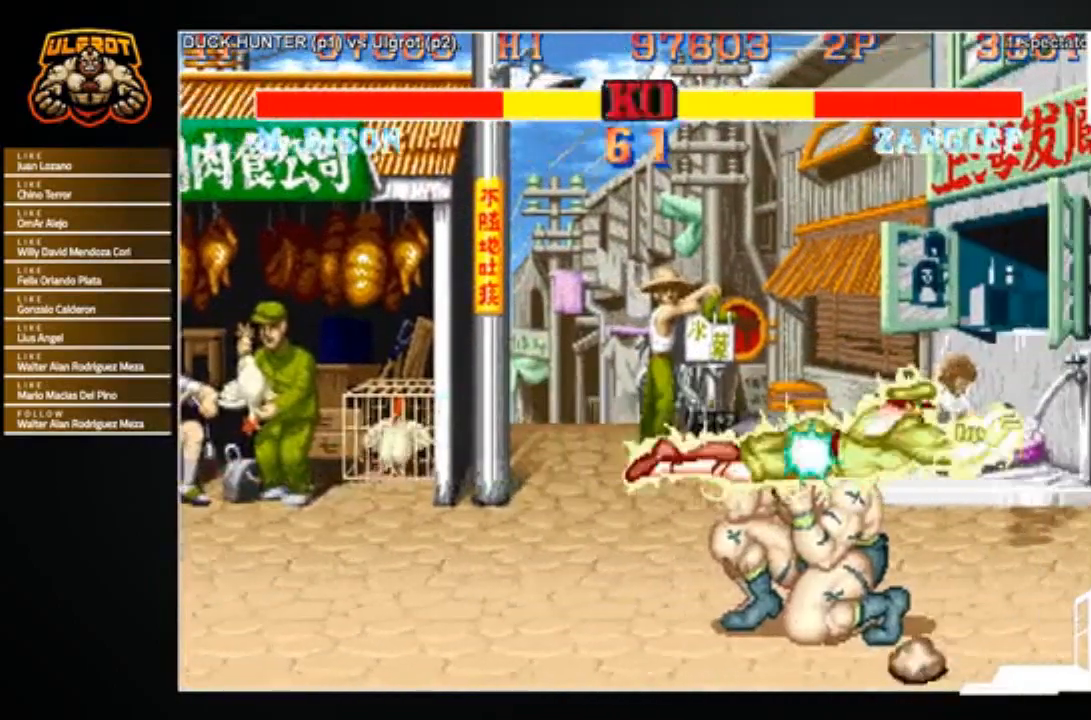
{"buttons": [], "left_stick": "left", "events": [[33, "left_stick", "center"], [100, "left_stick", "left"], [200, "left_stick", "up"], [300, "left_stick", "right"], [400, "left_stick", "down-left"], [467, "left_stick", "left"]]}
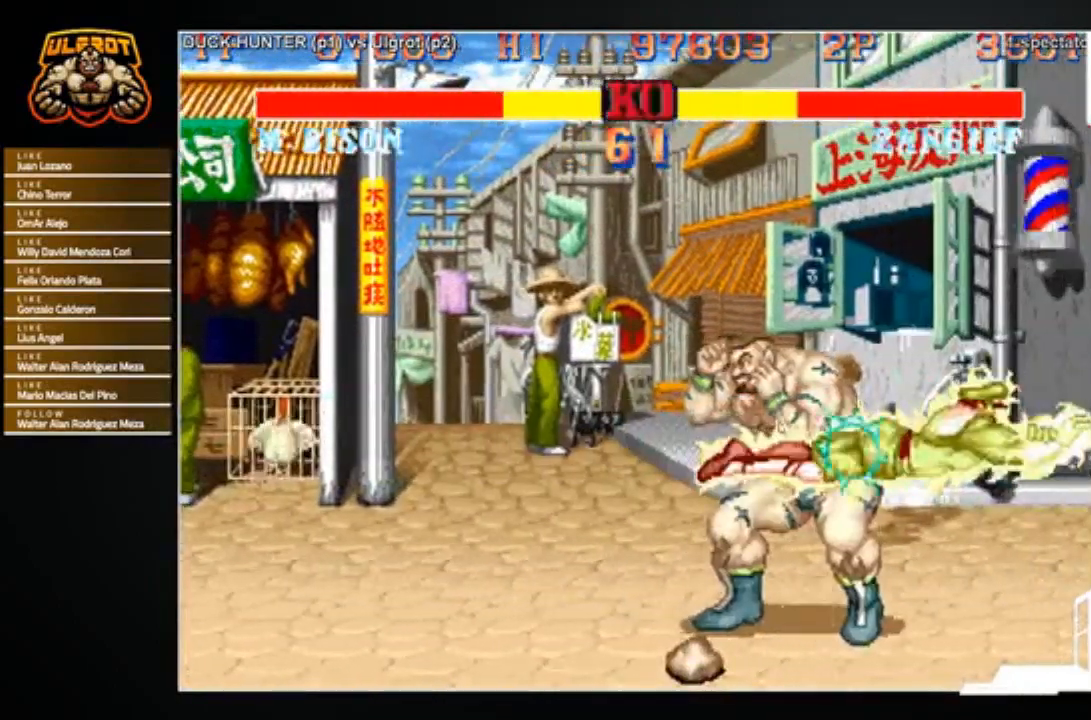
{"buttons": [], "left_stick": "down-left", "events": [[134, "left_stick", "down-right"], [201, "left_stick", "down-left"], [267, "left_stick", "up-left"], [301, "TRIANGLE", "down"], [334, "TRIANGLE", "up"], [367, "left_stick", "down-right"], [401, "TRIANGLE", "down"], [434, "left_stick", "down-left"], [467, "TRIANGLE", "up"]]}
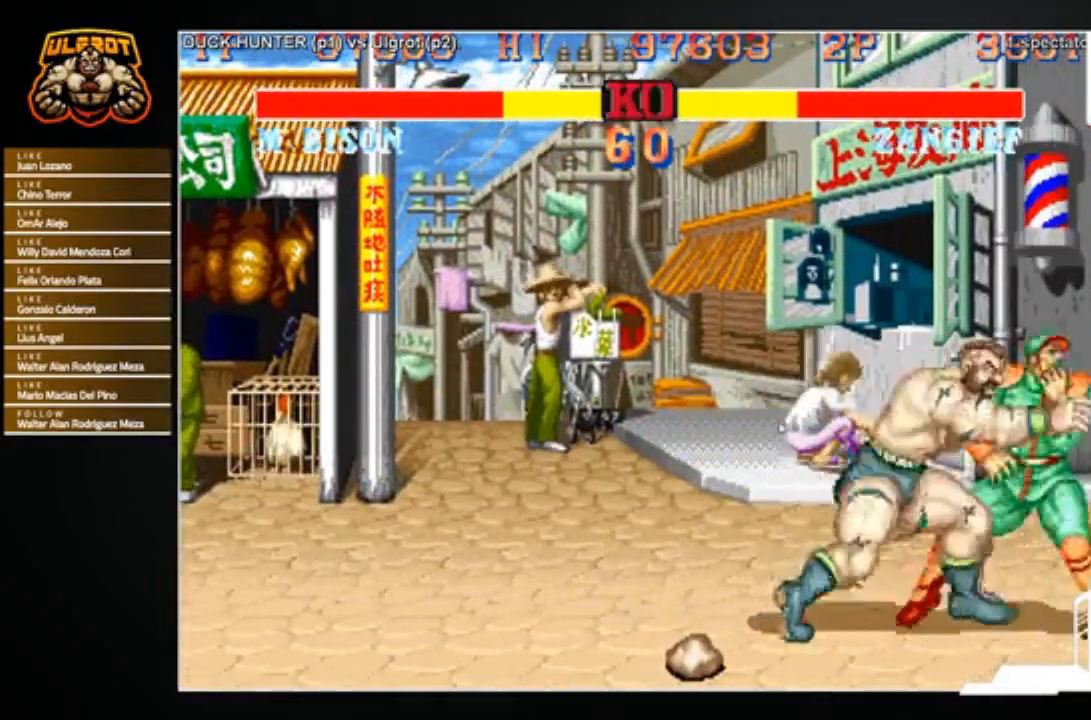
{"buttons": [], "left_stick": "center", "events": [[434, "left_stick", "center"]]}
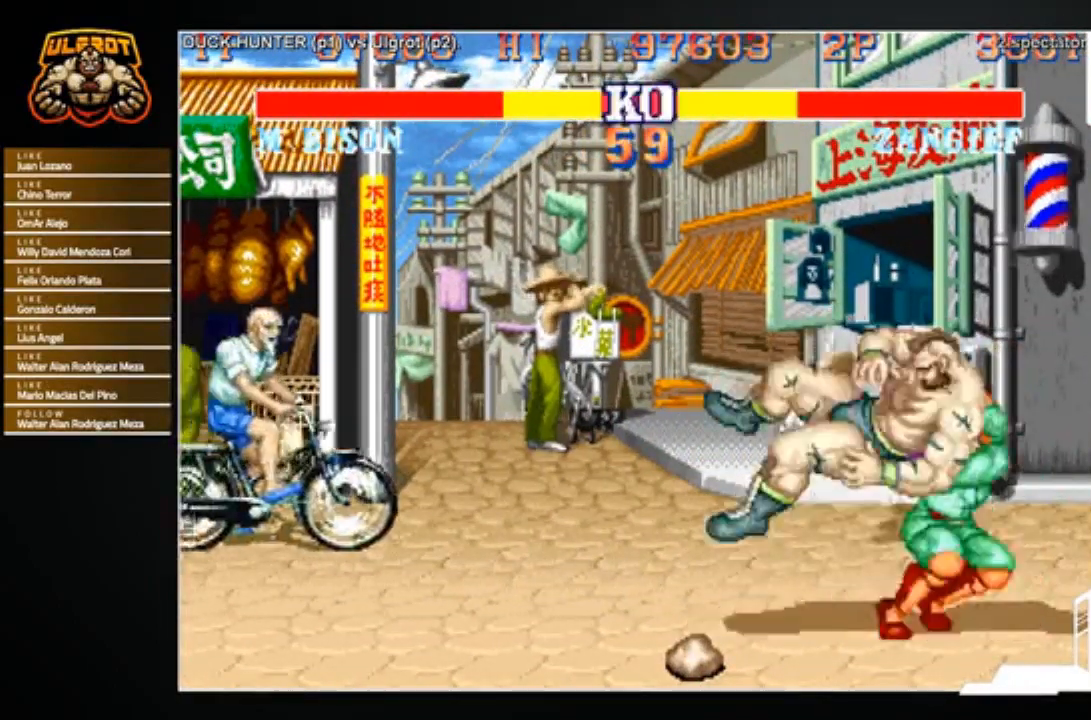
{"buttons": ["SQUARE", "TRIANGLE", "R1"], "left_stick": "center", "events": [[367, "R1", "down"], [367, "SQUARE", "down"], [367, "TRIANGLE", "down"], [434, "SQUARE", "up"], [434, "TRIANGLE", "up"], [467, "R1", "up"], [501, "R1", "down"], [501, "SQUARE", "down"], [501, "TRIANGLE", "down"]]}
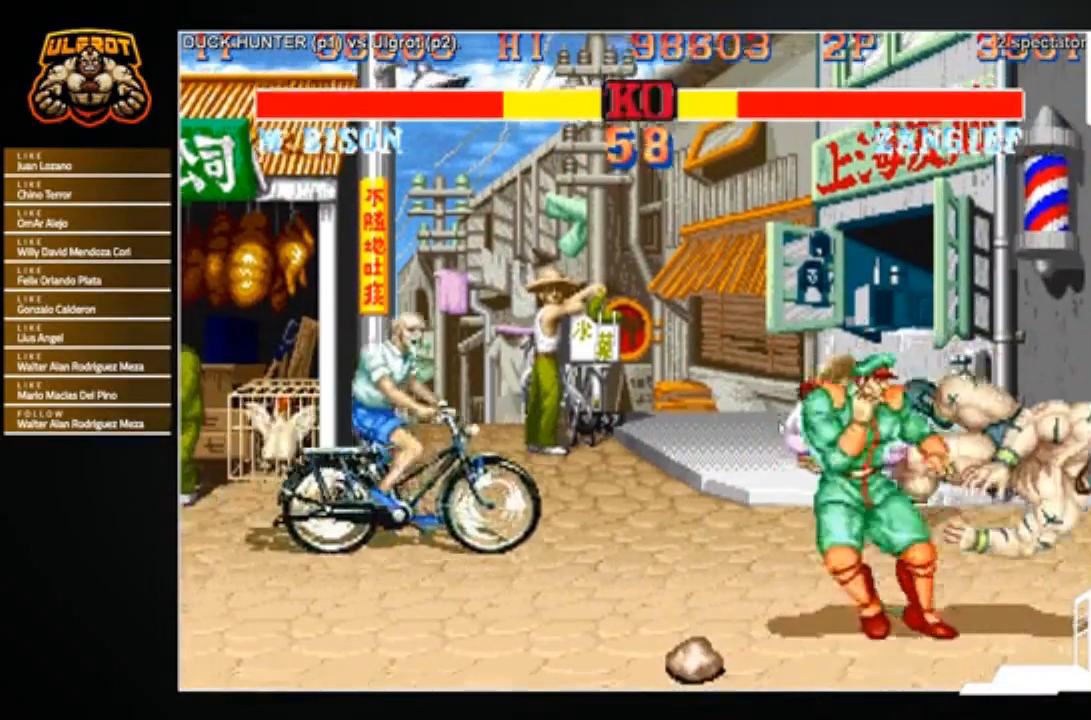
{"buttons": [], "left_stick": "center", "events": [[100, "R1", "up"], [100, "SQUARE", "up"], [100, "TRIANGLE", "up"]]}
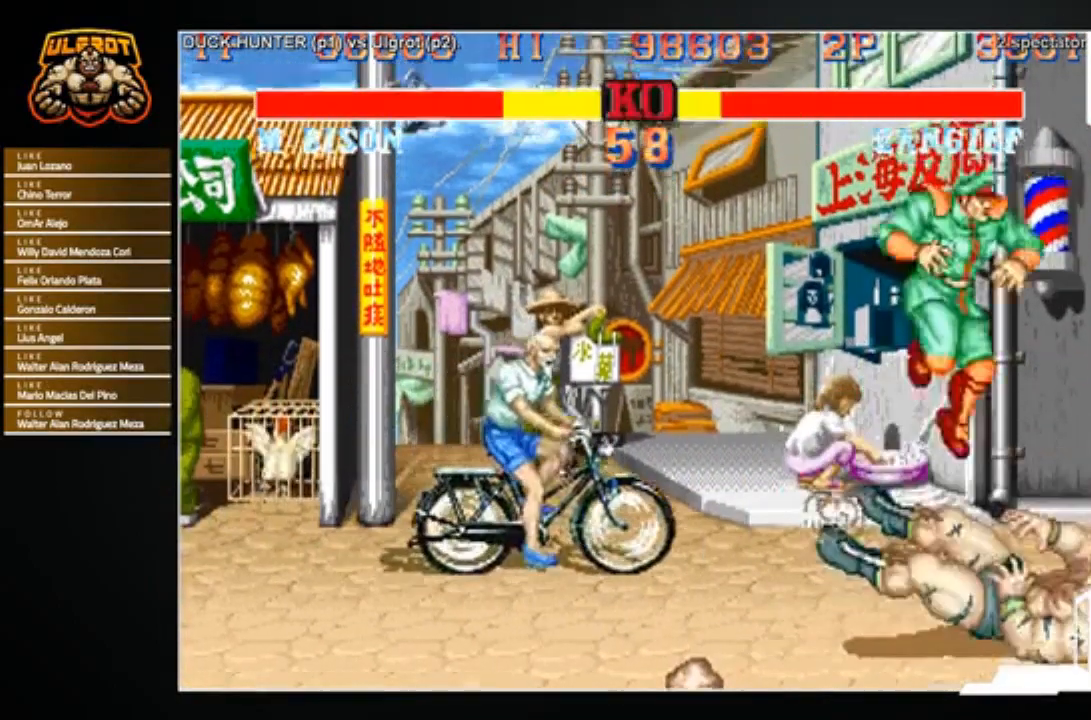
{"buttons": [], "left_stick": "right", "events": [[167, "left_stick", "right"], [367, "left_stick", "center"], [501, "left_stick", "right"]]}
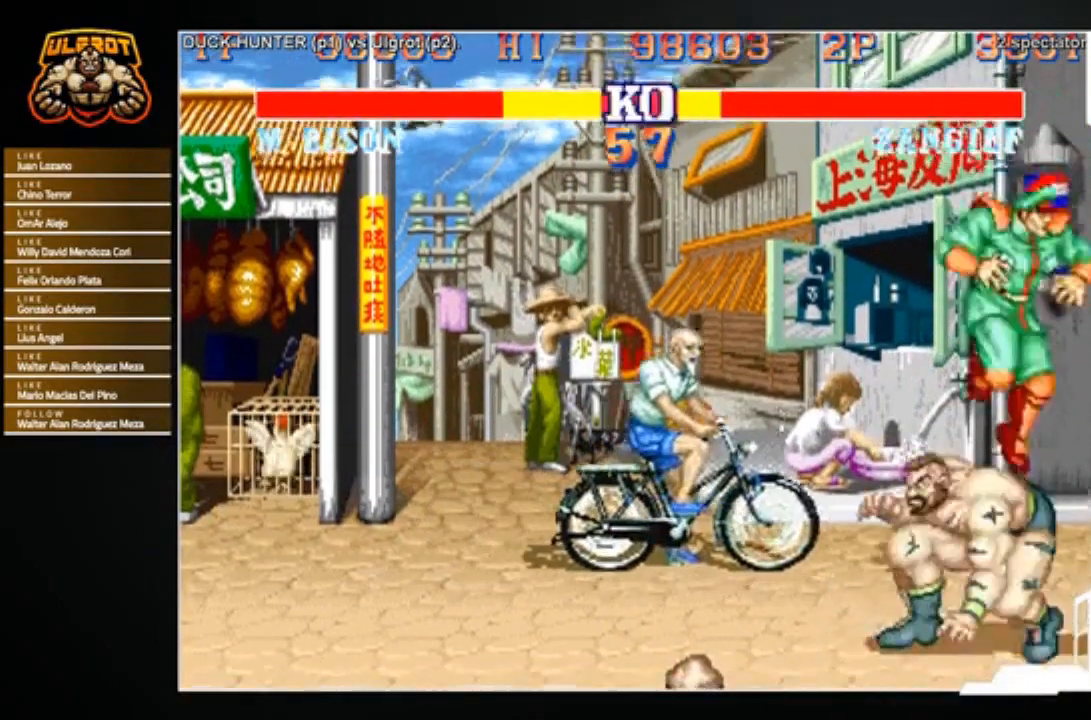
{"buttons": [], "left_stick": "right", "events": [[167, "TRIANGLE", "down"], [200, "TRIANGLE", "up"], [267, "TRIANGLE", "down"], [367, "TRIANGLE", "up"]]}
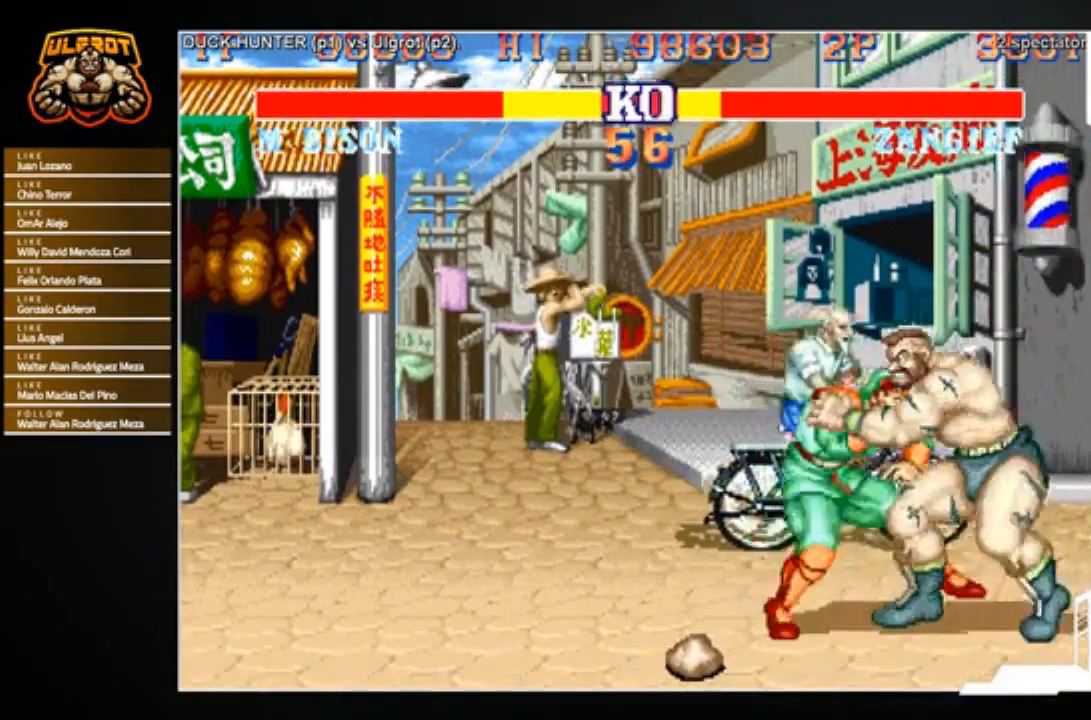
{"buttons": [], "left_stick": "center", "events": [[100, "TRIANGLE", "down"], [100, "left_stick", "center"], [201, "TRIANGLE", "up"]]}
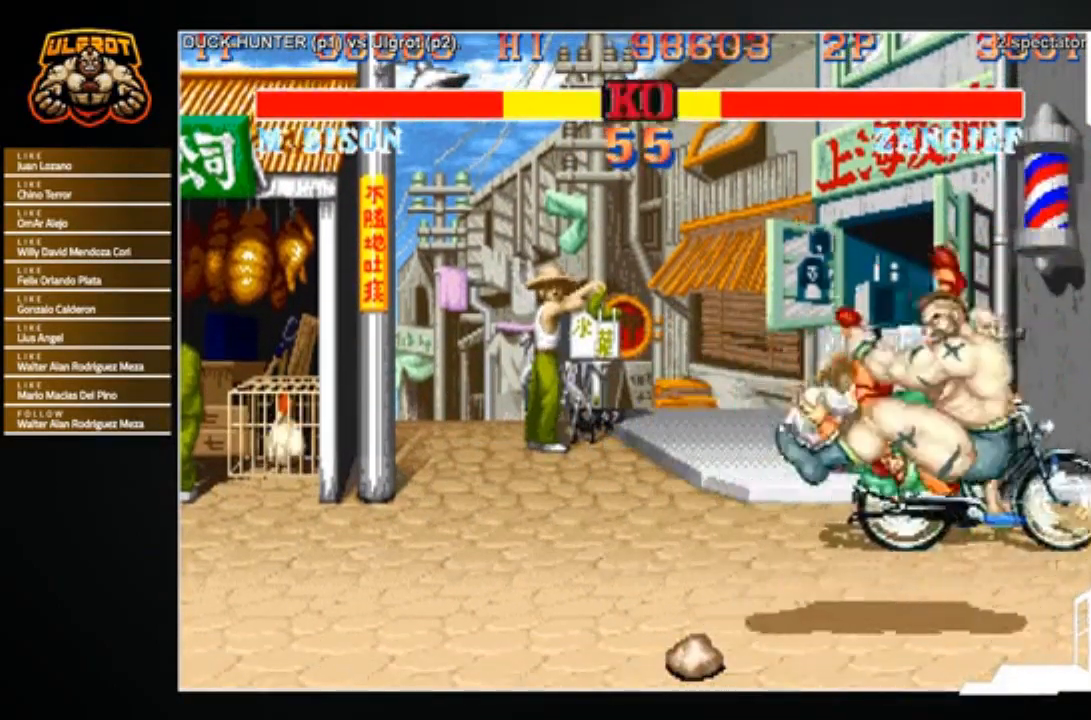
{"buttons": [], "left_stick": "center", "events": []}
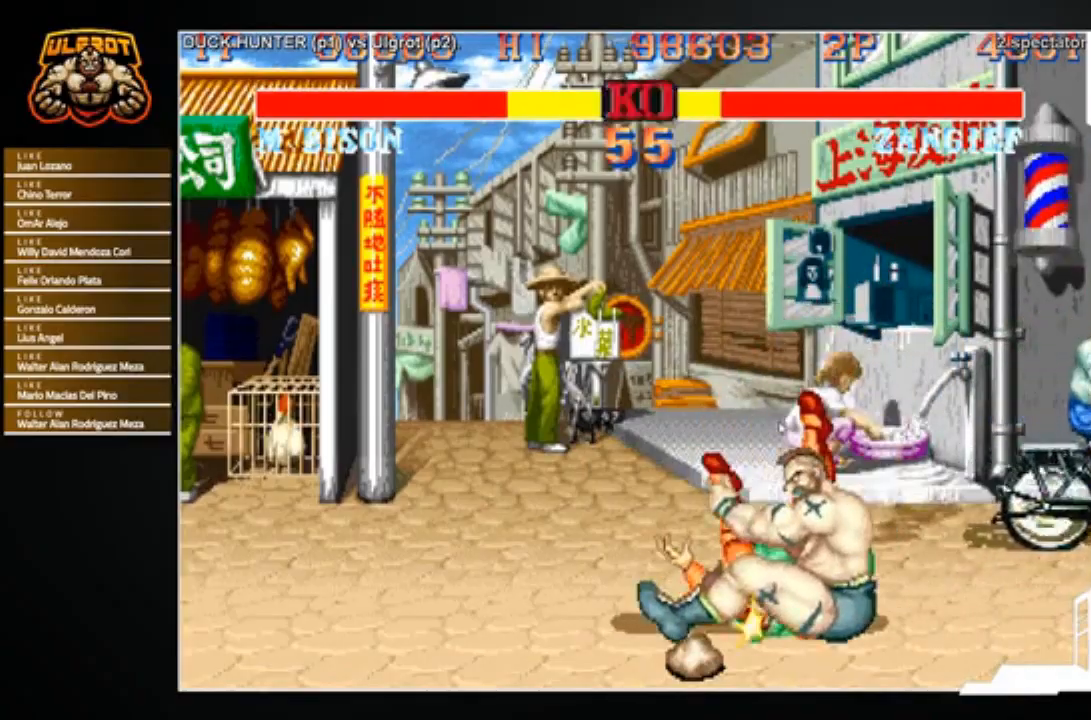
{"buttons": [], "left_stick": "left", "events": [[34, "left_stick", "left"]]}